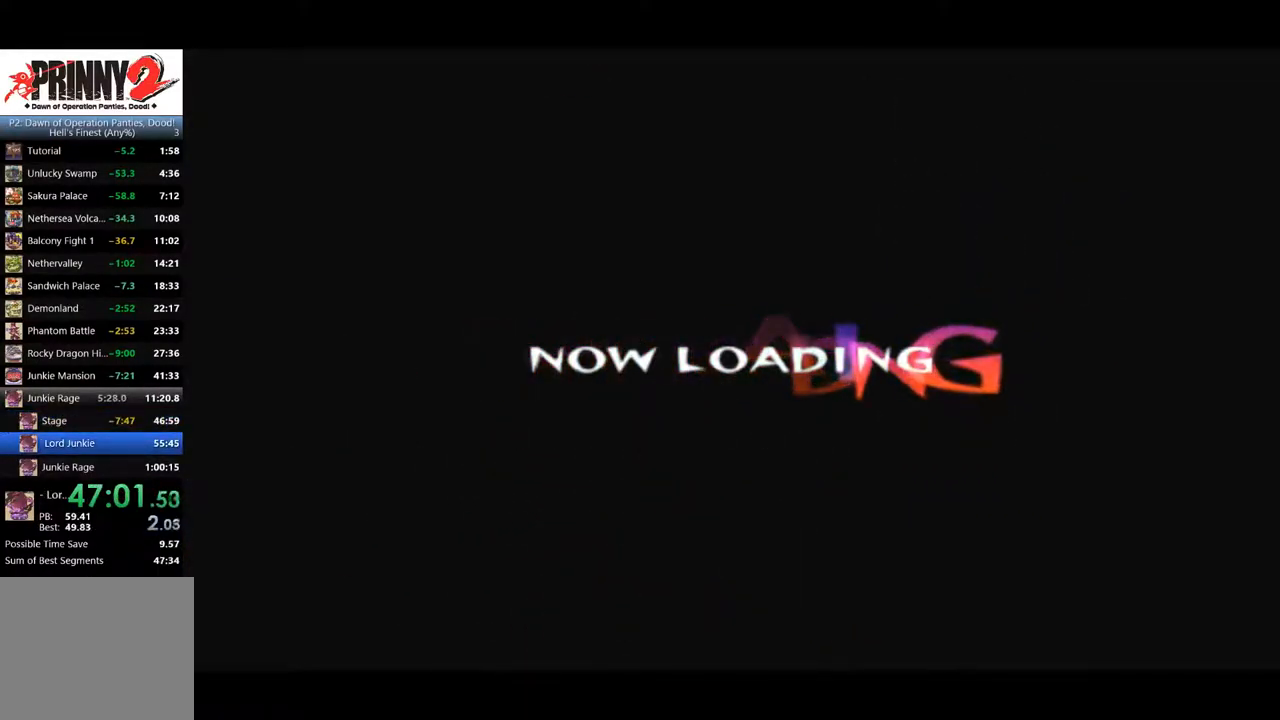
Gameplay with a controller (PlayStation layout); each line is a JSON object with the inputs held at the frame after it. "events" lists button and stick changes between this image and that frame as [ms after this image, input, new state], when the widget could be followed in between. Not read: left_stick.
{"buttons": ["TRIANGLE"], "right_stick": "center", "events": [[333, "TRIANGLE", "down"], [400, "TRIANGLE", "up"], [500, "TRIANGLE", "down"]]}
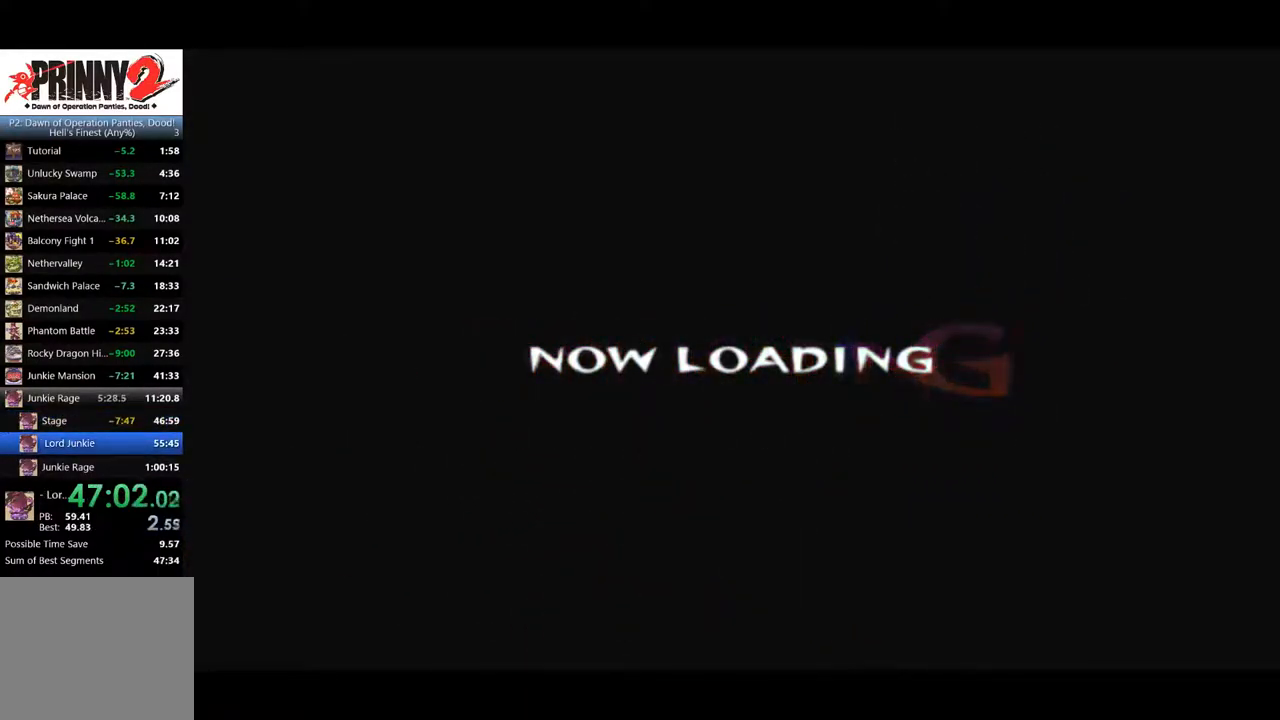
{"buttons": ["TRIANGLE"], "right_stick": "center", "events": [[234, "TRIANGLE", "up"], [284, "TRIANGLE", "down"]]}
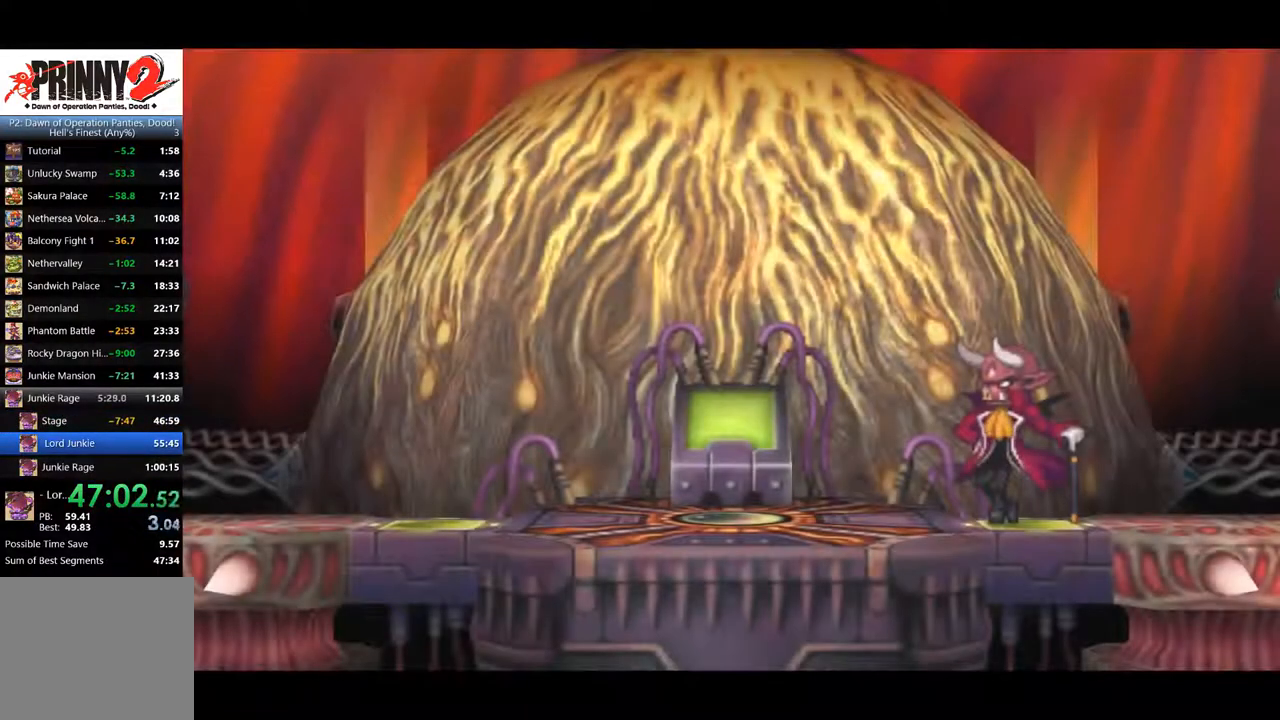
{"buttons": ["TRIANGLE"], "right_stick": "center", "events": [[250, "TRIANGLE", "up"], [317, "TRIANGLE", "down"]]}
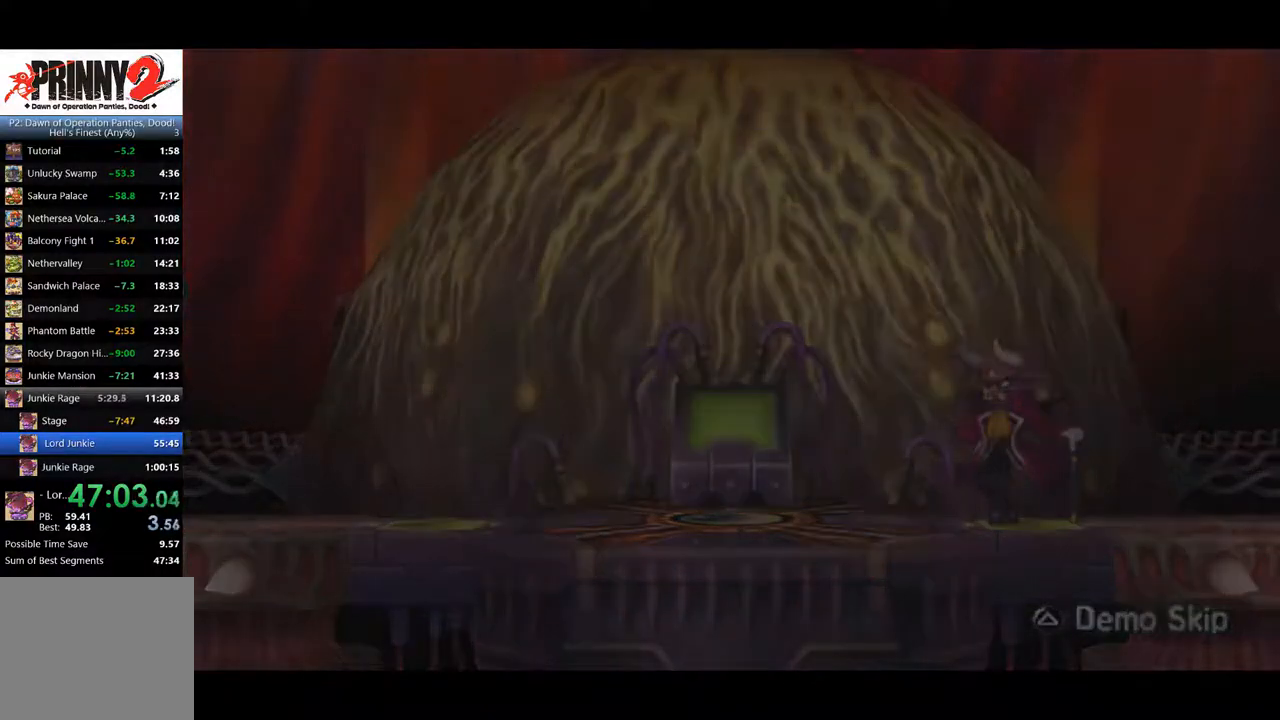
{"buttons": [], "right_stick": "center", "events": [[84, "TRIANGLE", "up"], [184, "TRIANGLE", "down"], [217, "TRIANGLE", "up"]]}
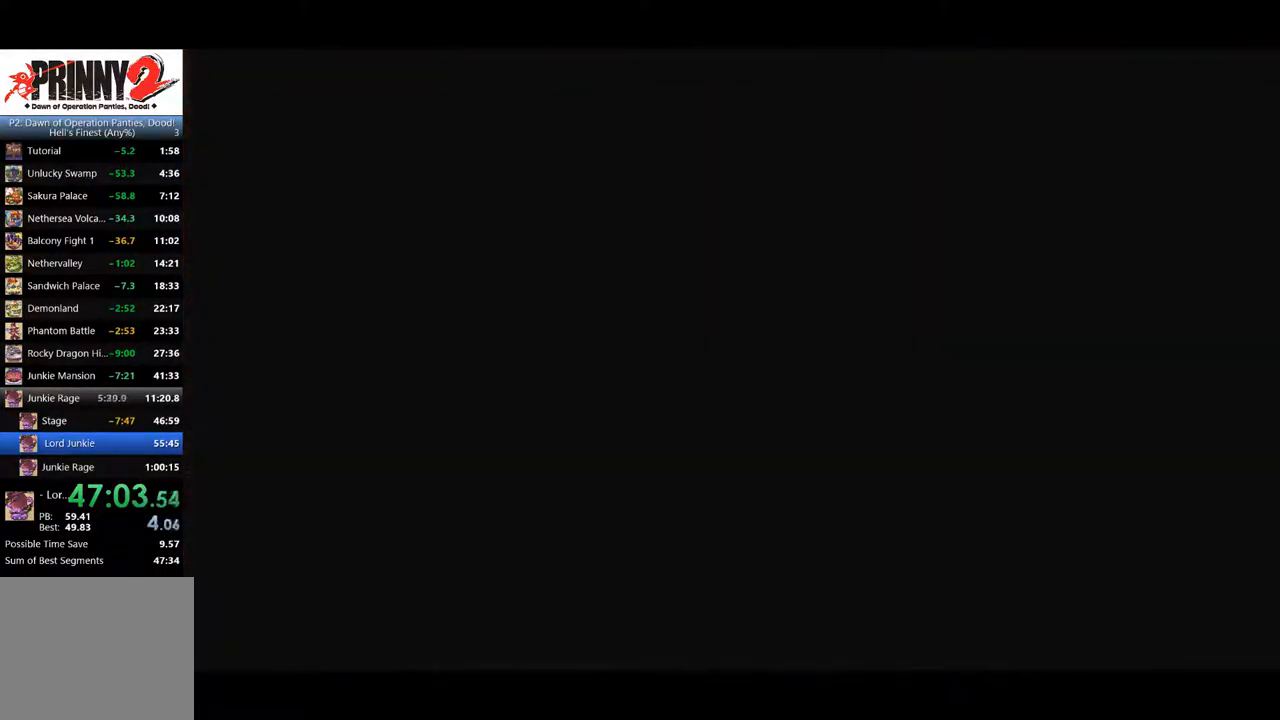
{"buttons": [], "right_stick": "center", "events": []}
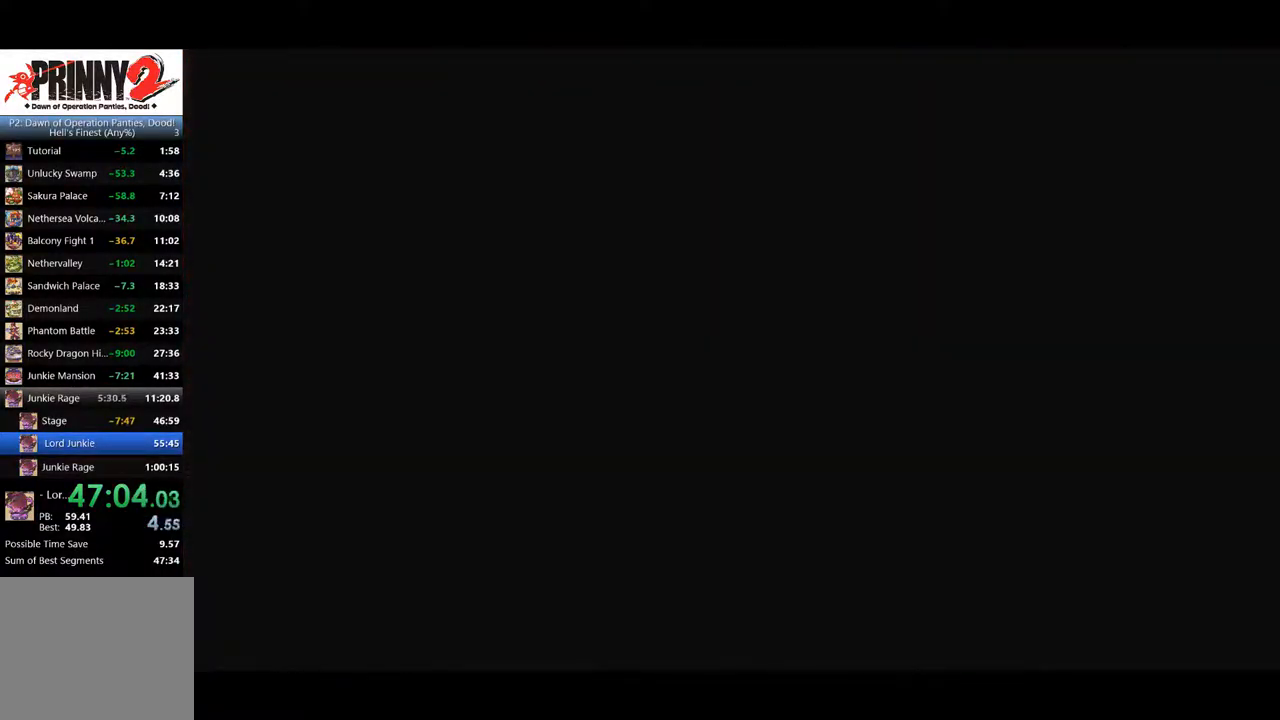
{"buttons": [], "right_stick": "center", "events": []}
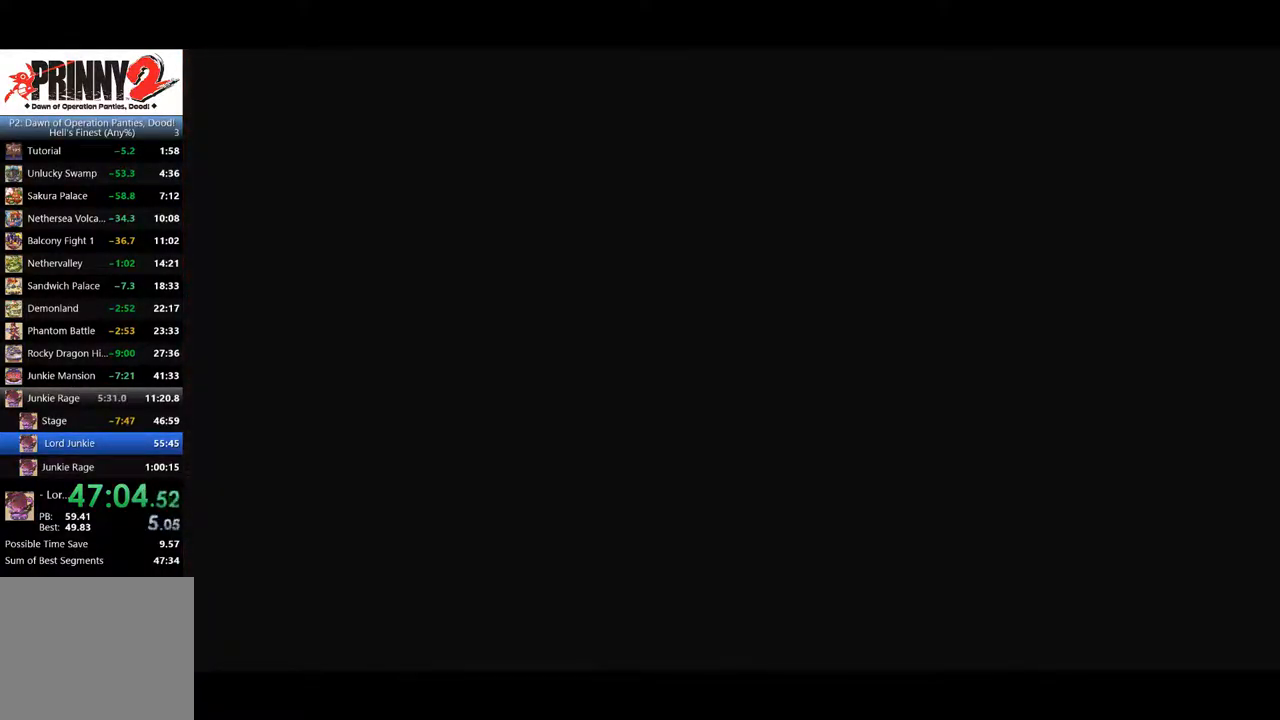
{"buttons": [], "right_stick": "center", "events": []}
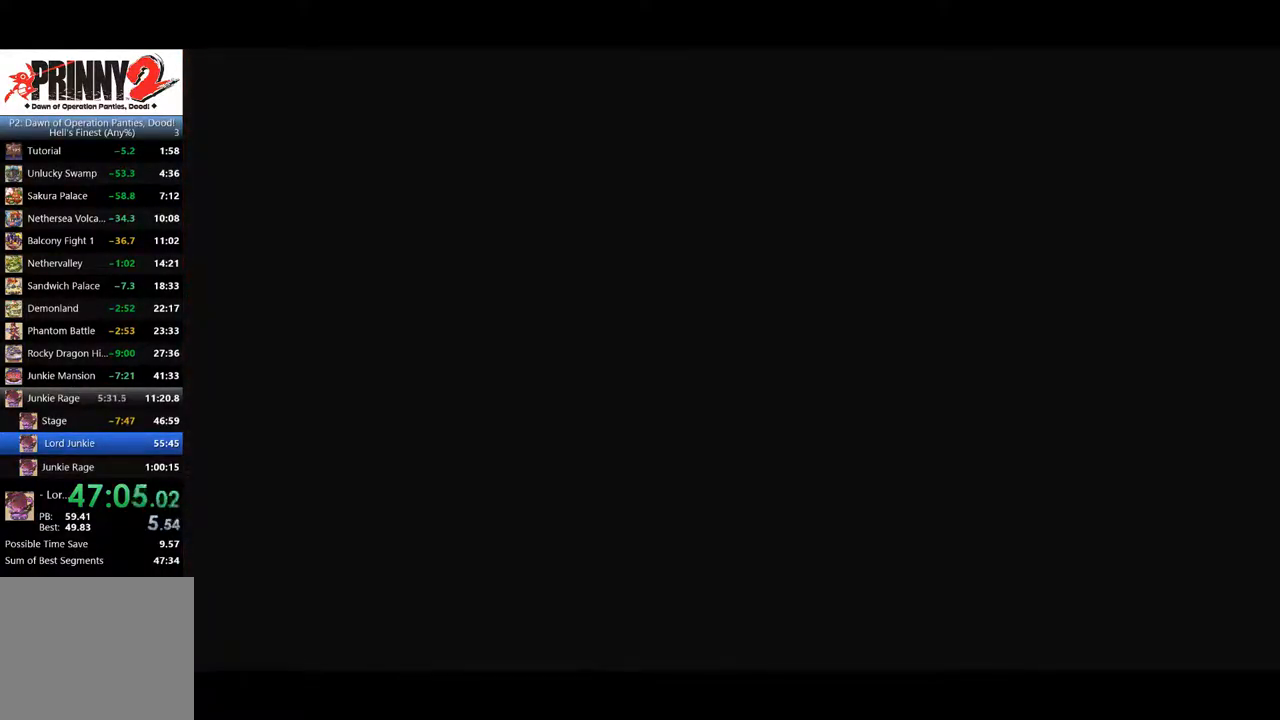
{"buttons": [], "right_stick": "center", "events": []}
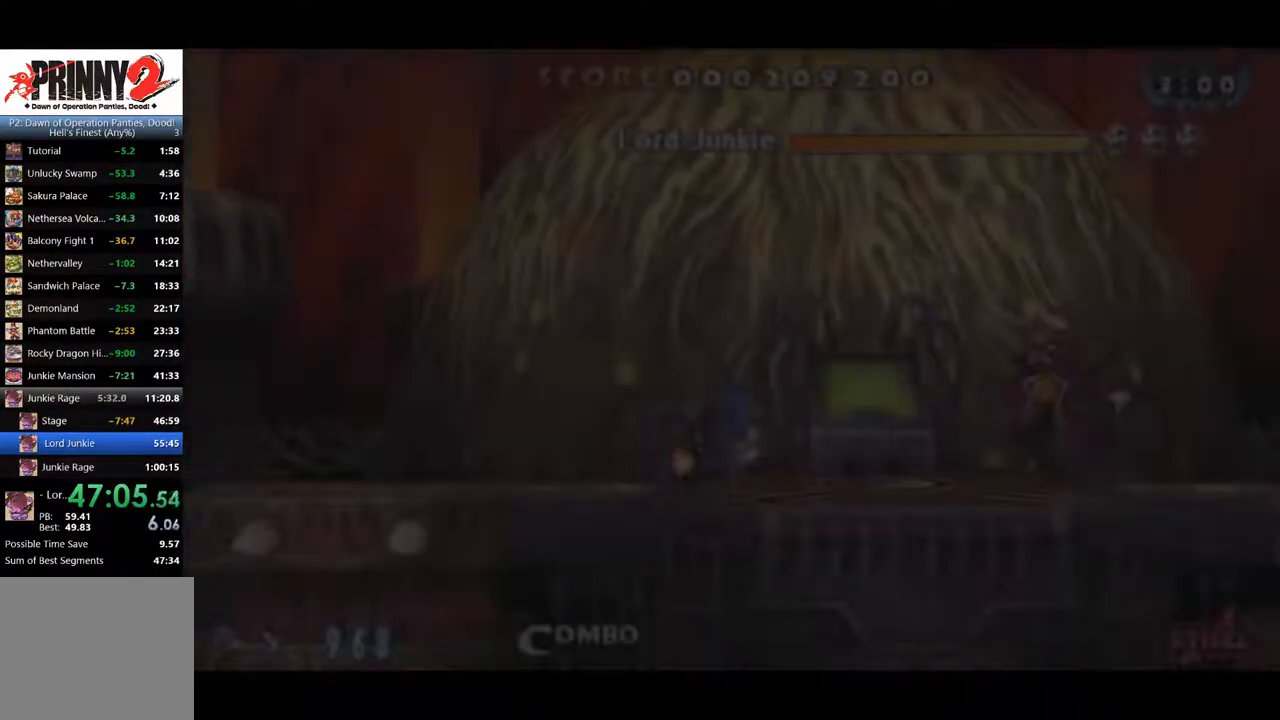
{"buttons": [], "right_stick": "center", "events": []}
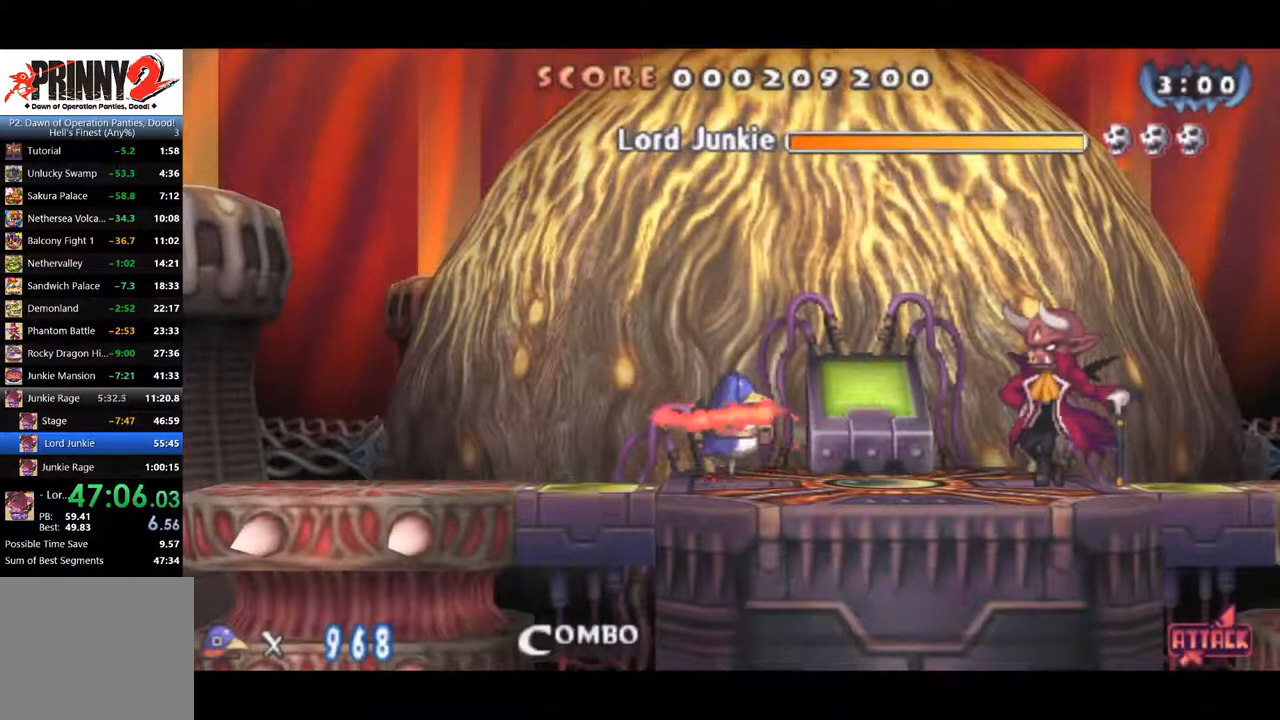
{"buttons": [], "right_stick": "center", "events": []}
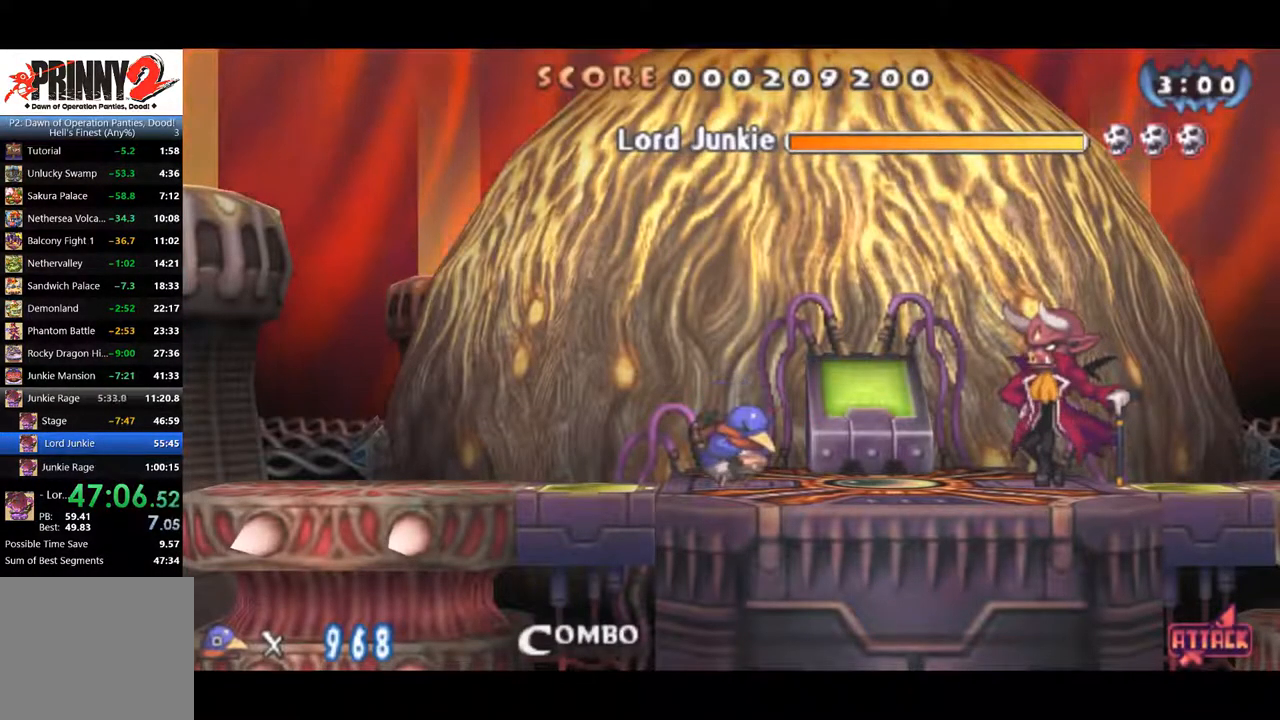
{"buttons": [], "right_stick": "center", "events": []}
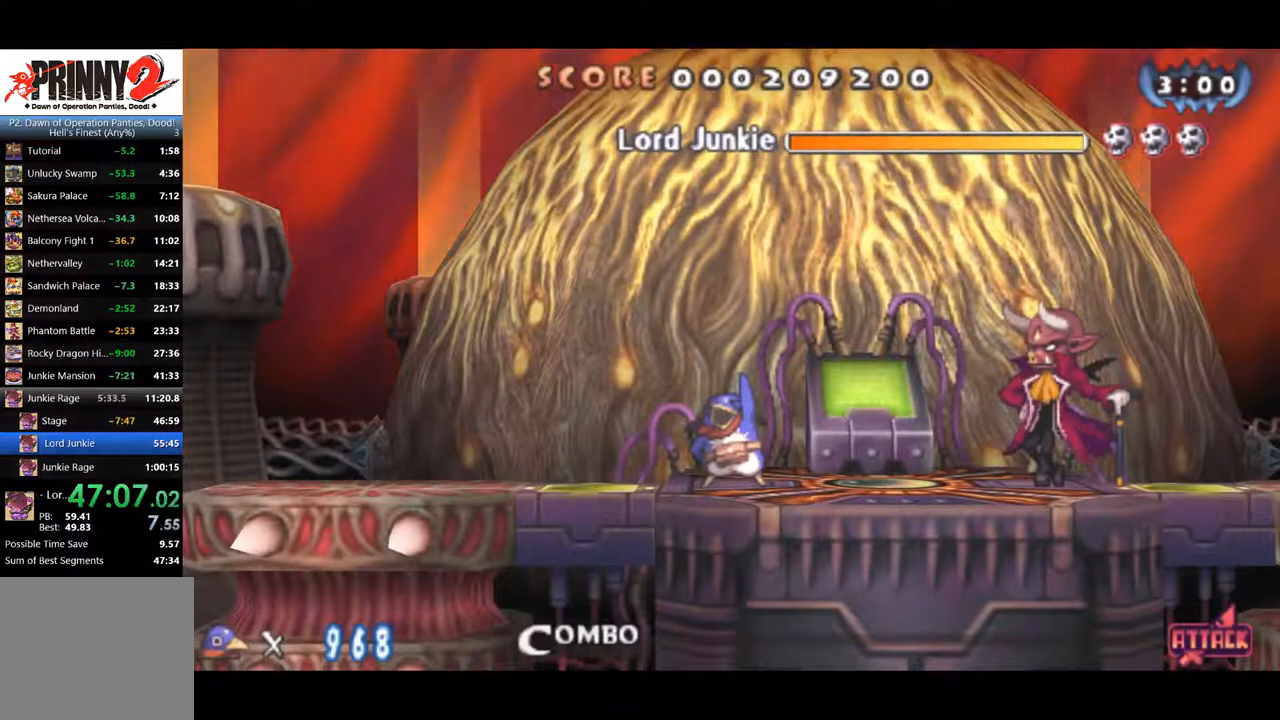
{"buttons": [], "right_stick": "center", "events": []}
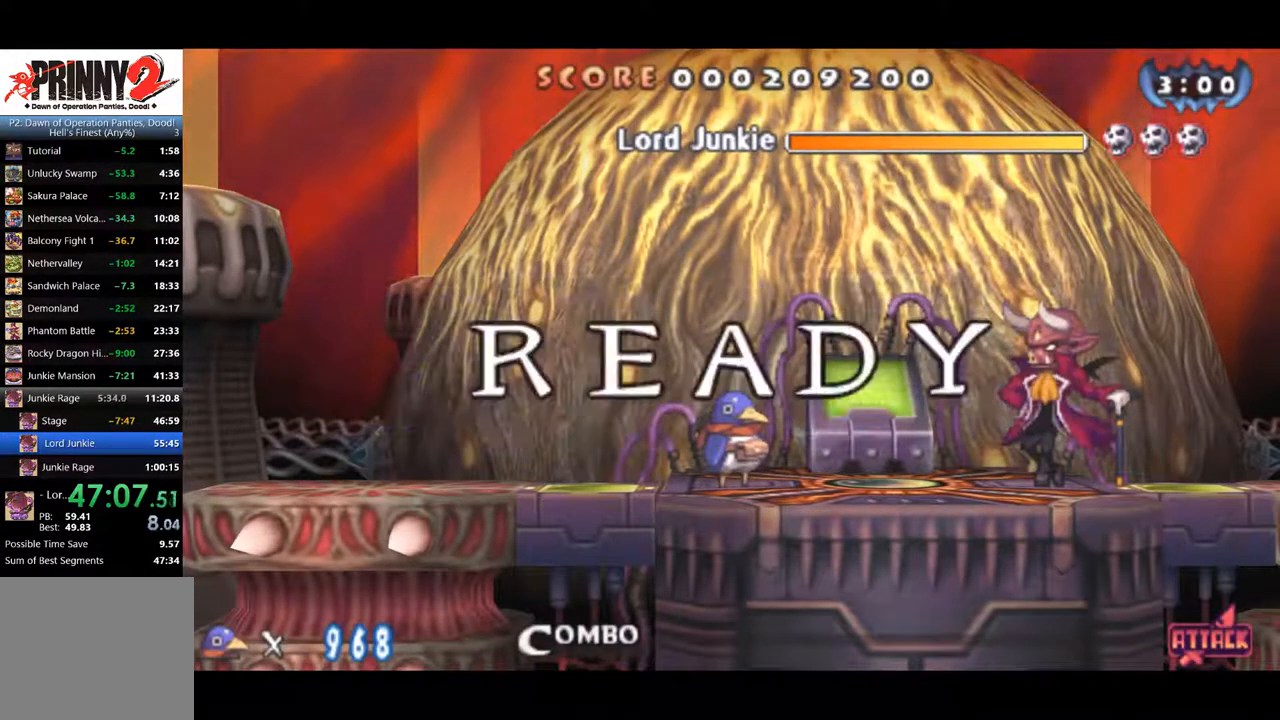
{"buttons": [], "right_stick": "center", "events": []}
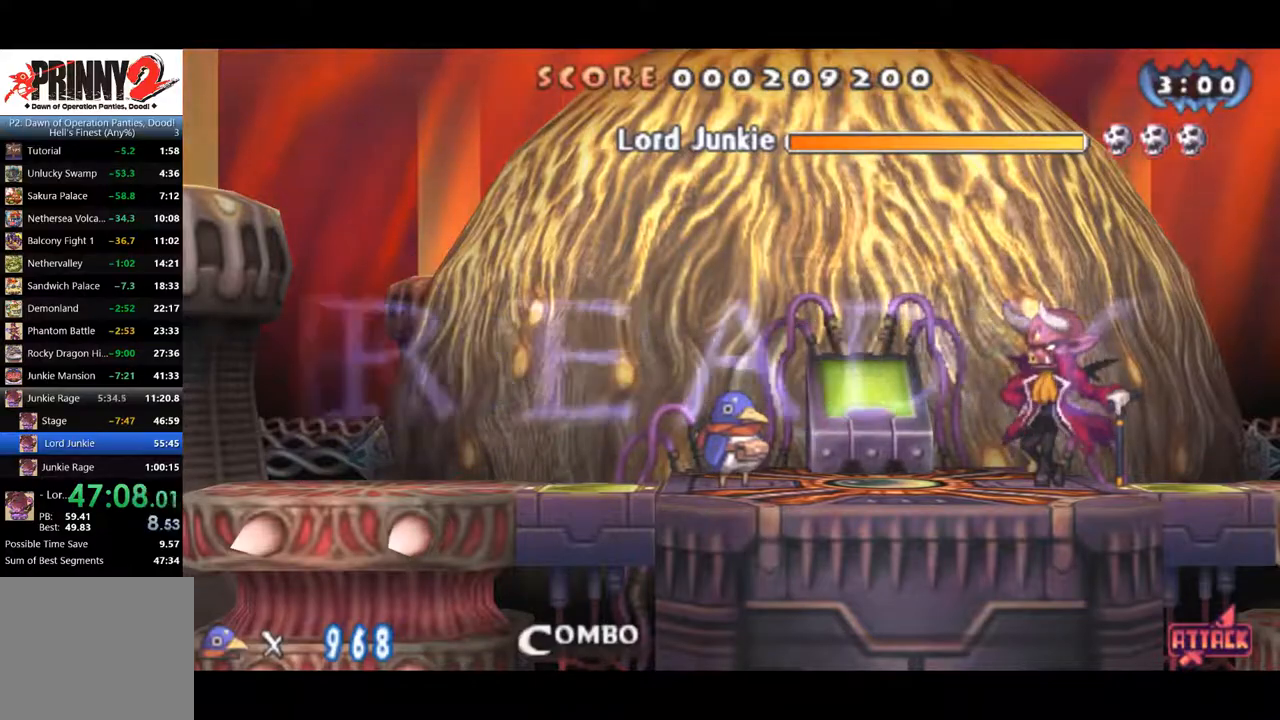
{"buttons": ["CROSS", "SQUARE", "DPAD_RIGHT"], "right_stick": "center", "events": [[317, "DPAD_RIGHT", "down"], [351, "CROSS", "down"], [451, "SQUARE", "down"]]}
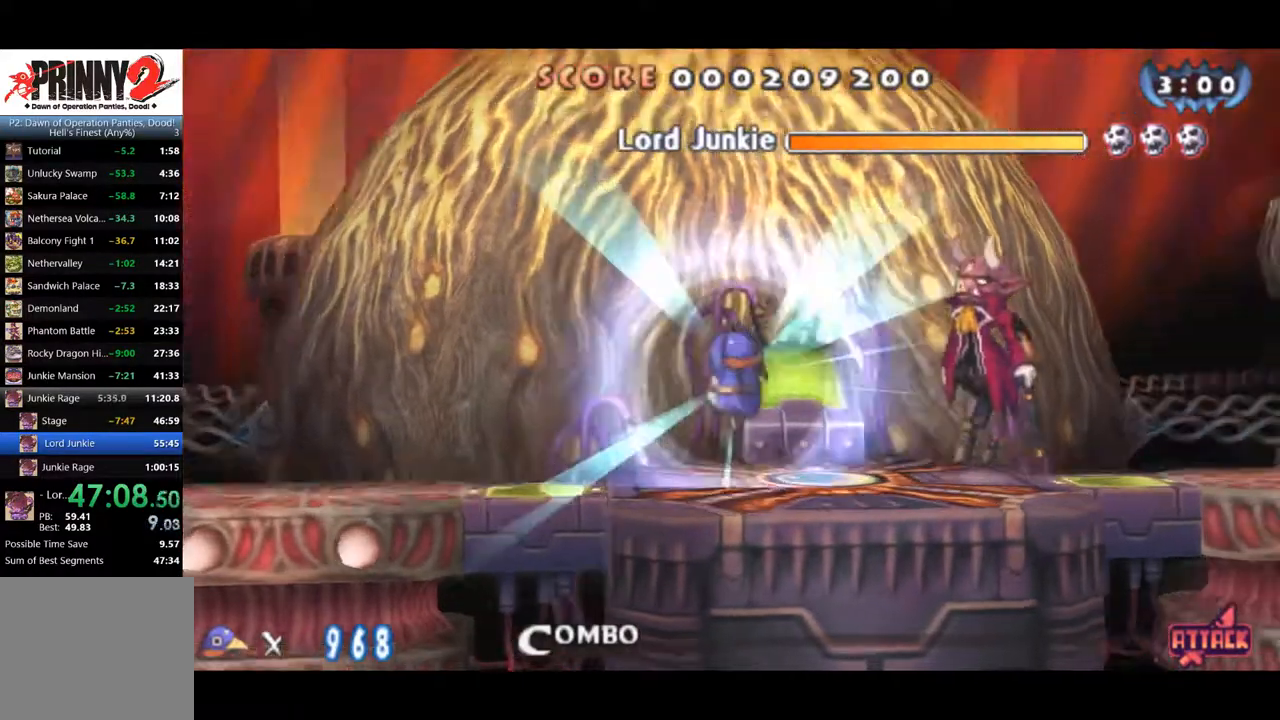
{"buttons": ["DPAD_RIGHT"], "right_stick": "center", "events": [[17, "CROSS", "up"], [50, "SQUARE", "up"]]}
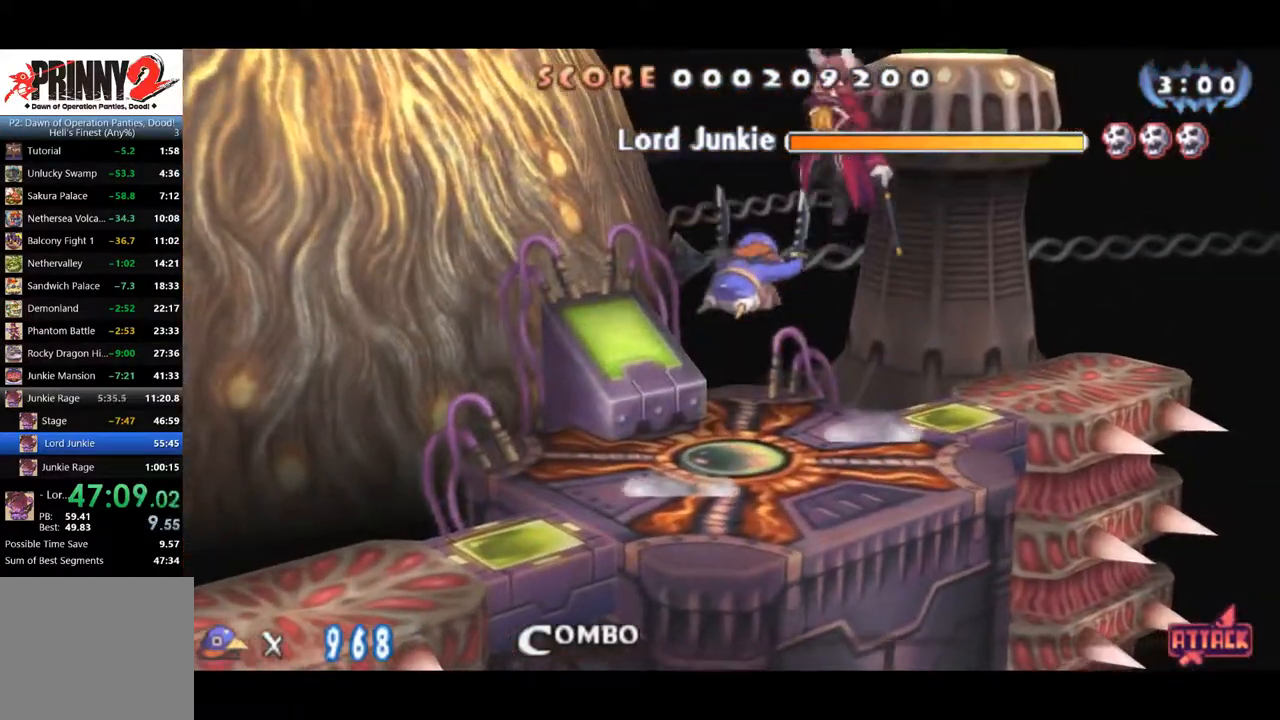
{"buttons": ["DPAD_LEFT"], "right_stick": "center", "events": [[67, "DPAD_RIGHT", "up"], [368, "DPAD_LEFT", "down"]]}
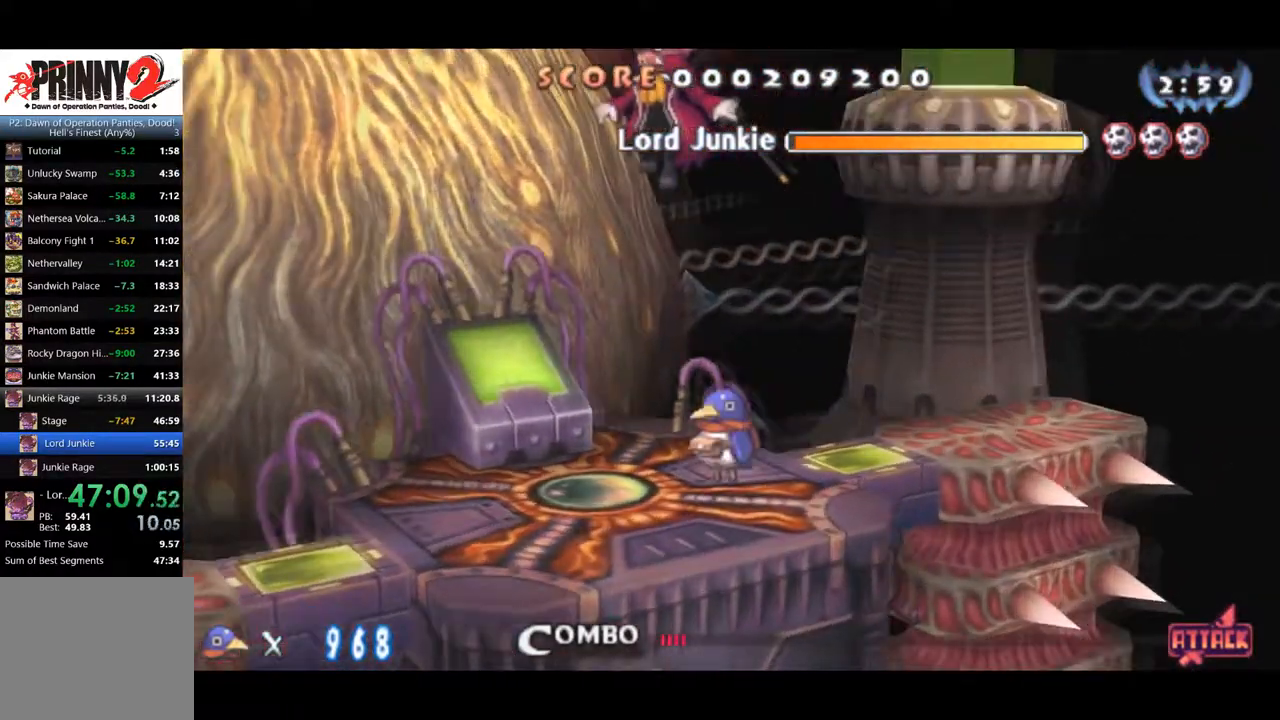
{"buttons": [], "right_stick": "center", "events": [[367, "DPAD_LEFT", "up"]]}
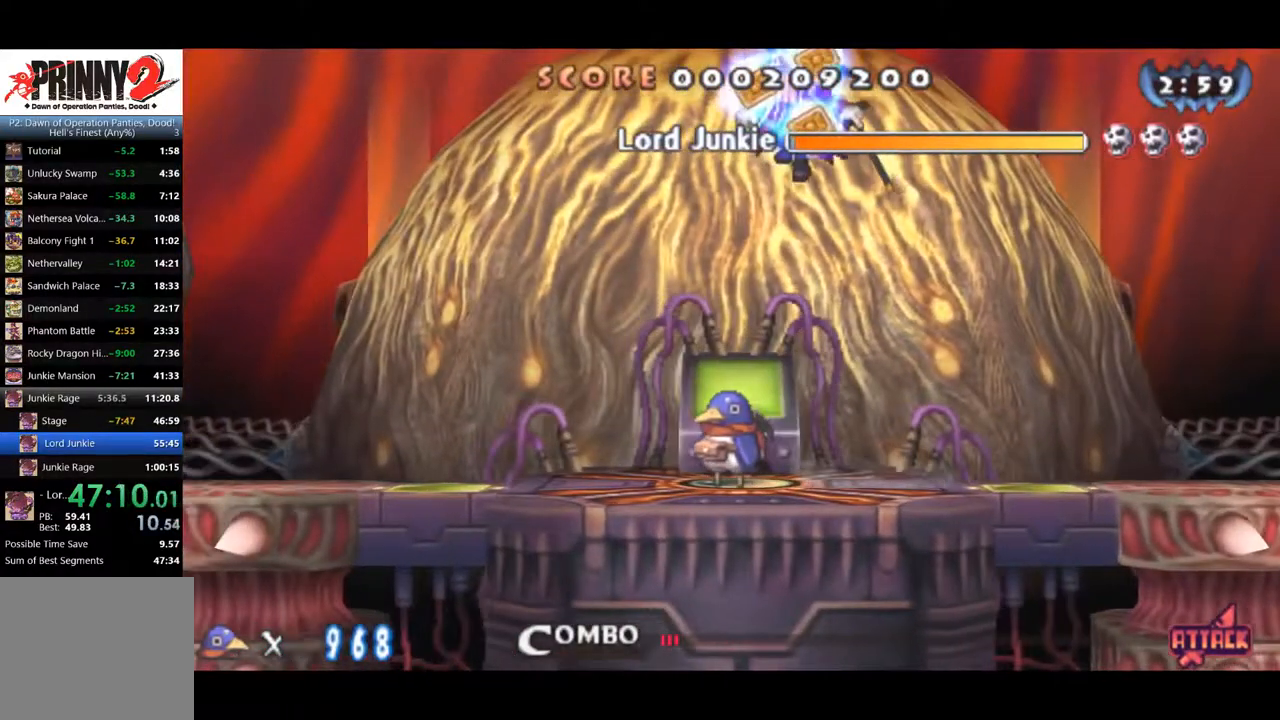
{"buttons": [], "right_stick": "center", "events": []}
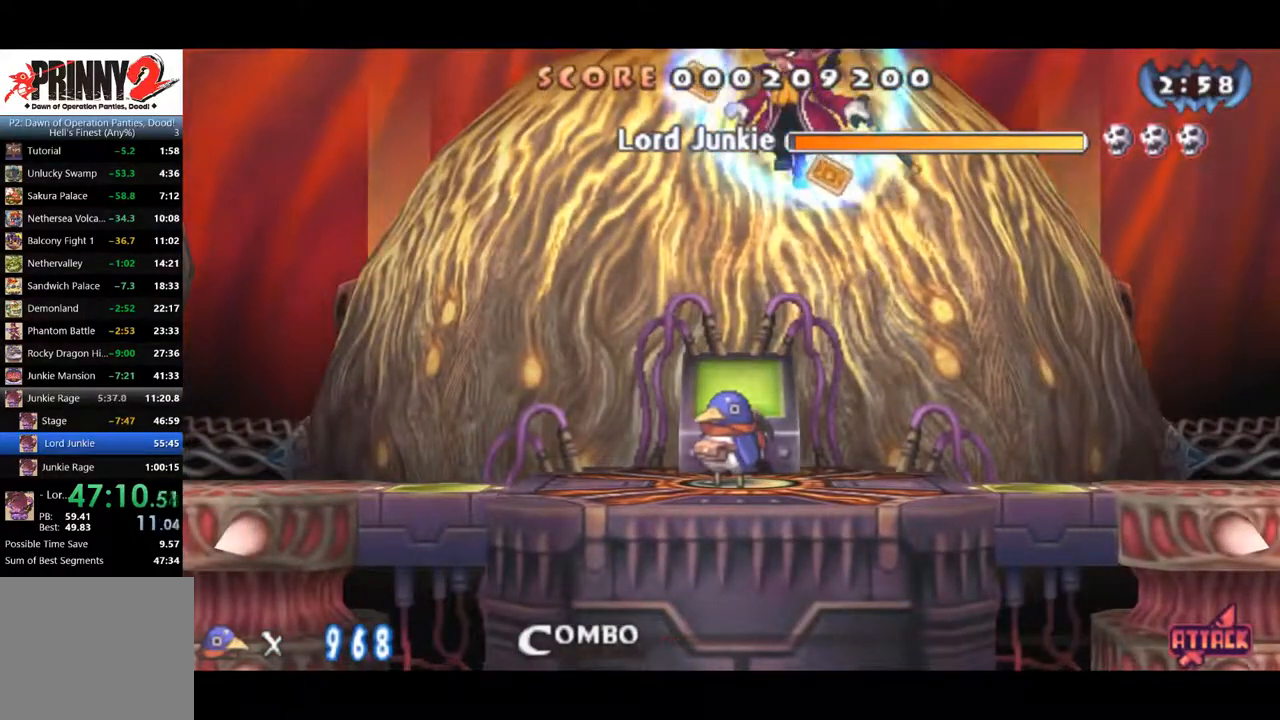
{"buttons": [], "right_stick": "center", "events": []}
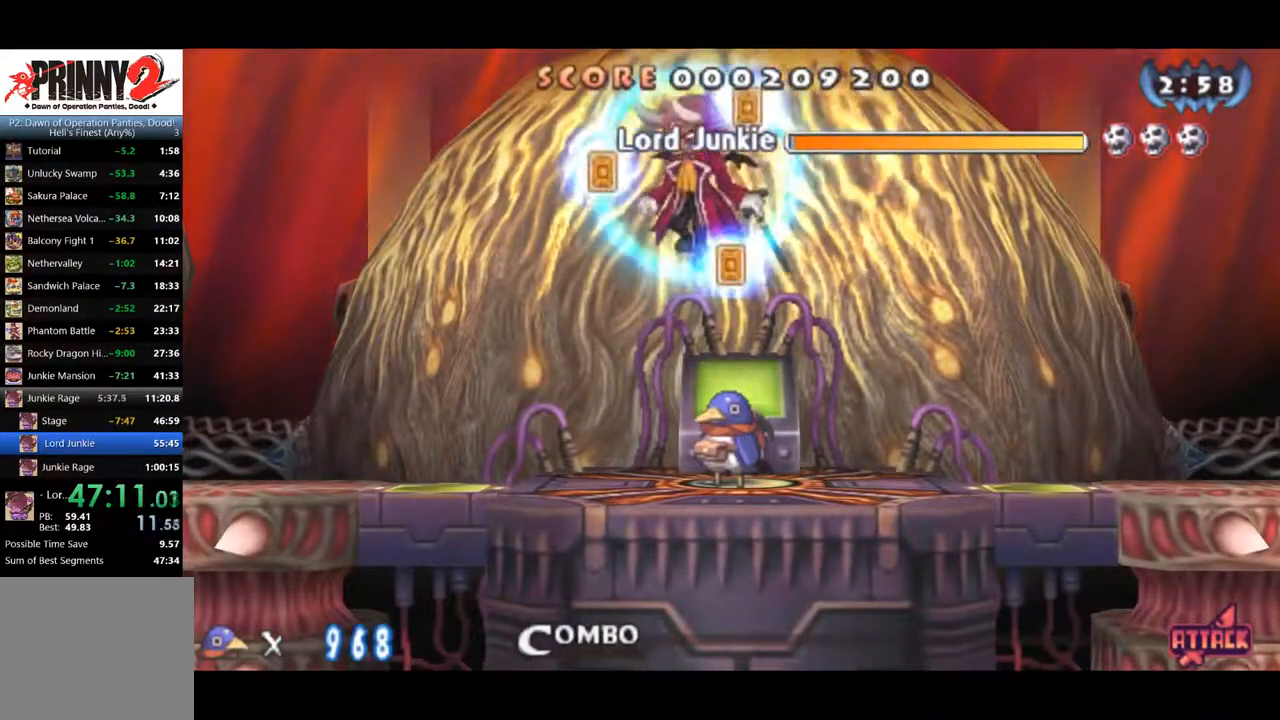
{"buttons": ["CROSS"], "right_stick": "center", "events": [[184, "SQUARE", "down"], [284, "SQUARE", "up"], [401, "CROSS", "down"]]}
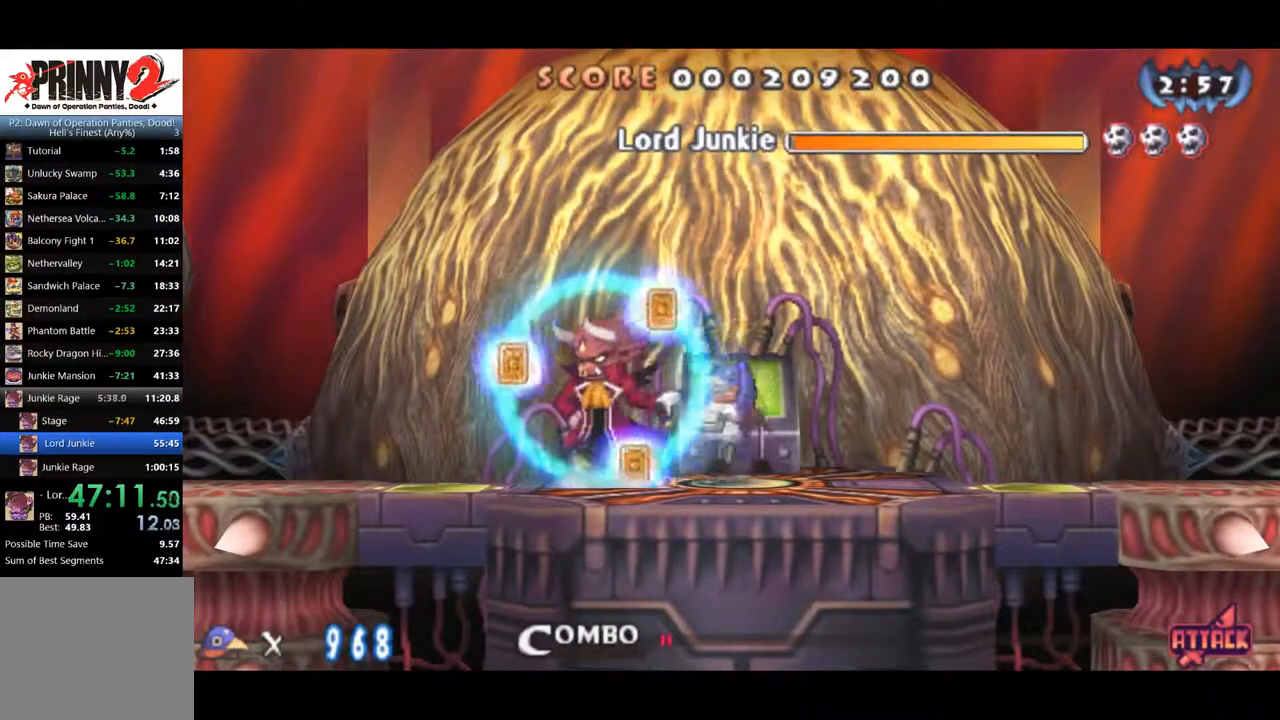
{"buttons": [], "right_stick": "center", "events": [[217, "SQUARE", "down"], [350, "SQUARE", "up"], [367, "SQUARE", "down"], [434, "CROSS", "up"], [450, "SQUARE", "up"]]}
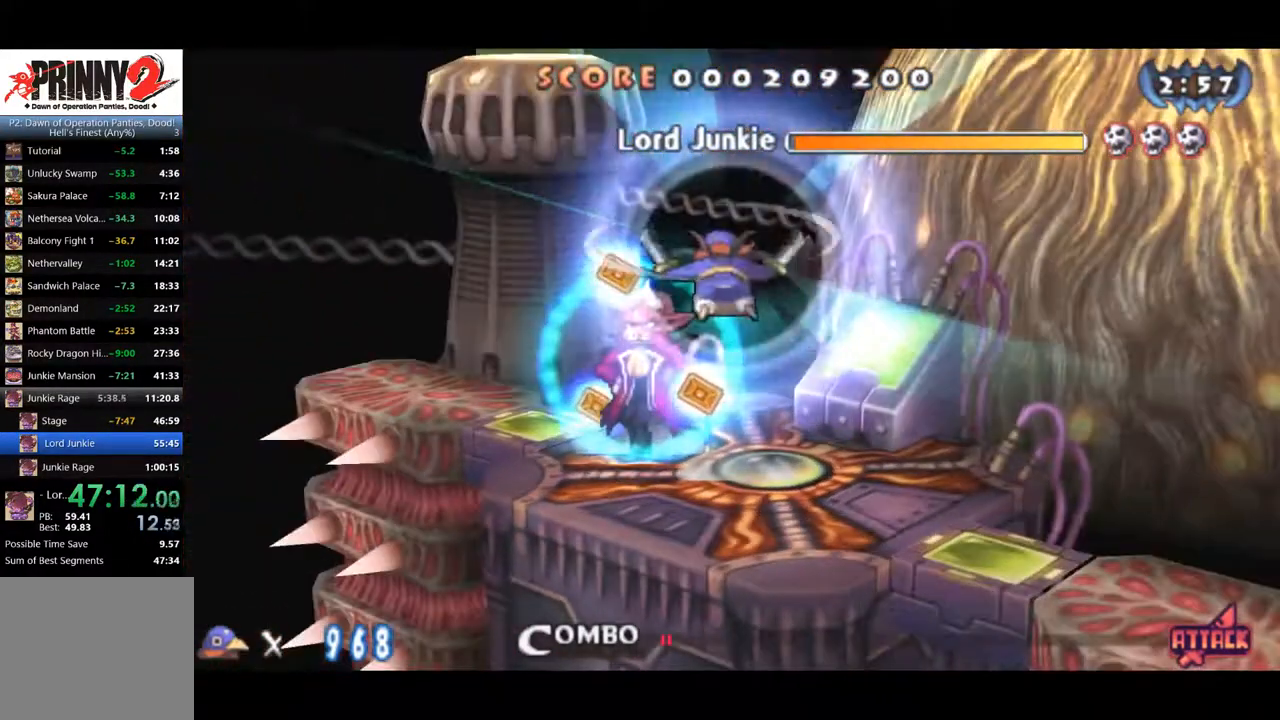
{"buttons": ["SQUARE"], "right_stick": "center", "events": [[34, "SQUARE", "down"], [84, "SQUARE", "up"], [134, "SQUARE", "down"], [301, "SQUARE", "up"], [317, "SQUARE", "down"]]}
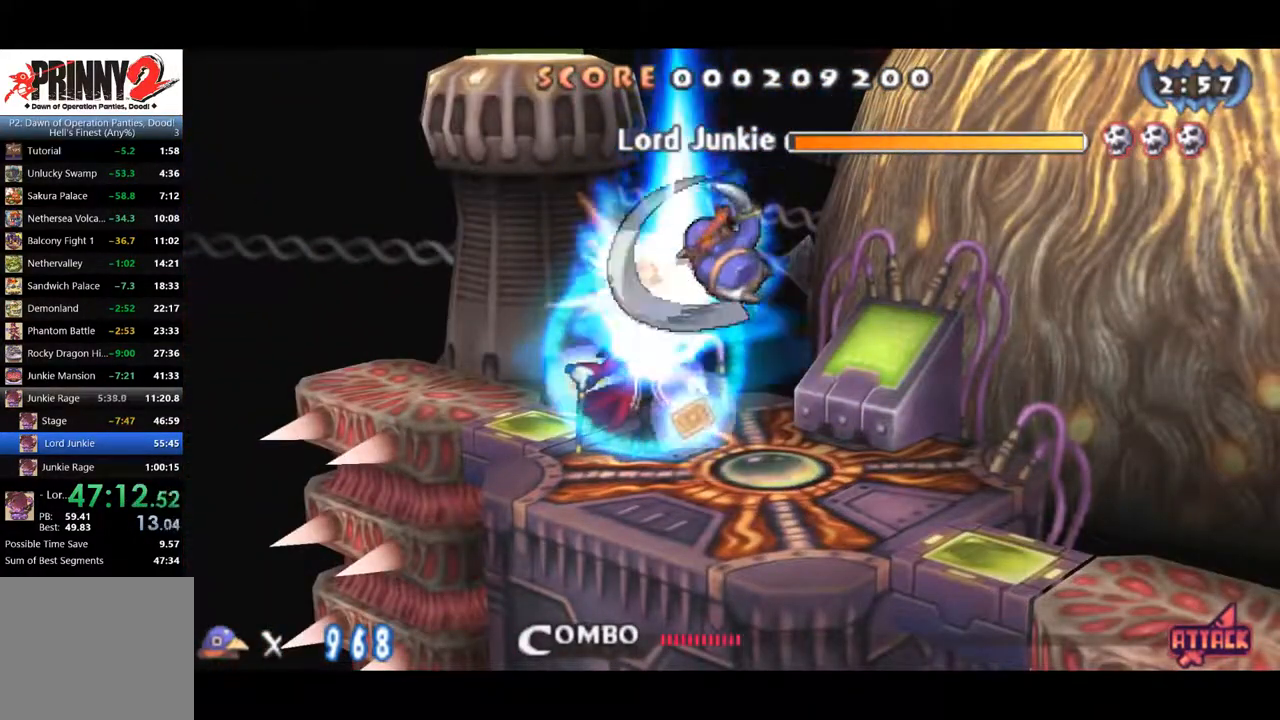
{"buttons": ["SQUARE"], "right_stick": "center", "events": [[200, "SQUARE", "up"], [250, "SQUARE", "down"], [300, "SQUARE", "up"], [350, "SQUARE", "down"]]}
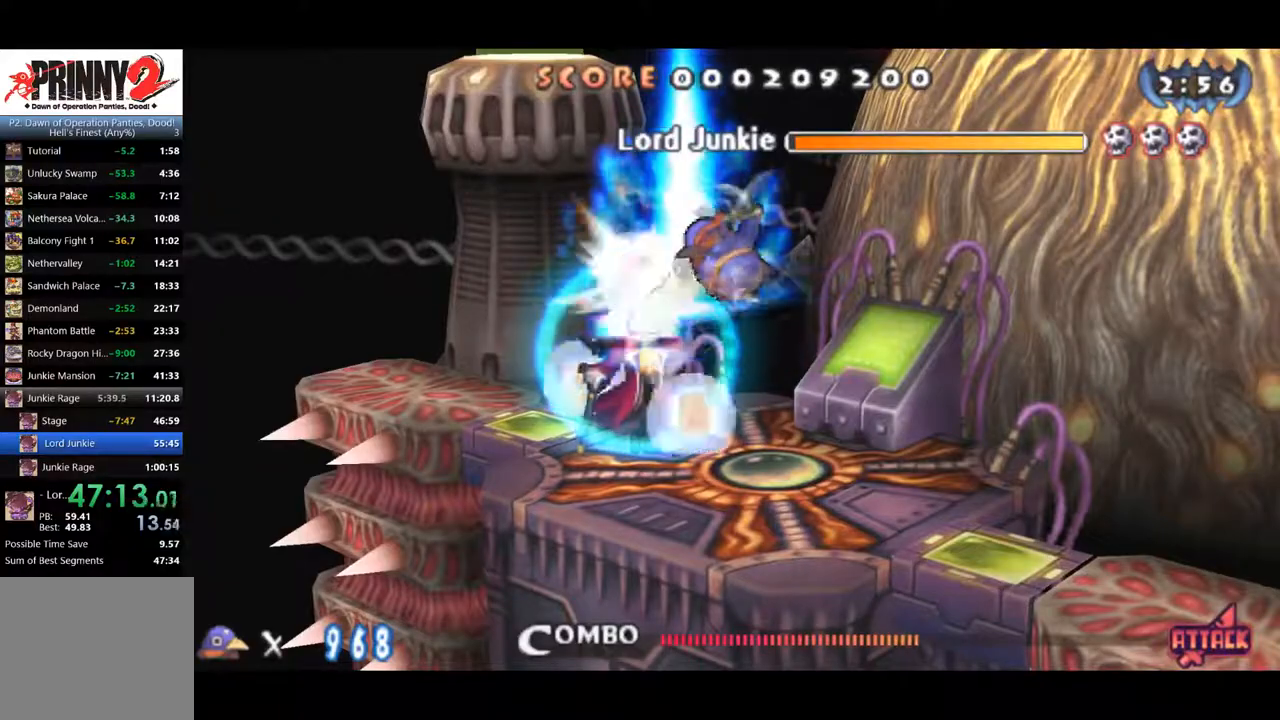
{"buttons": ["SQUARE"], "right_stick": "center", "events": [[134, "SQUARE", "up"], [184, "SQUARE", "down"], [234, "SQUARE", "up"], [284, "SQUARE", "down"], [368, "SQUARE", "up"], [384, "SQUARE", "down"]]}
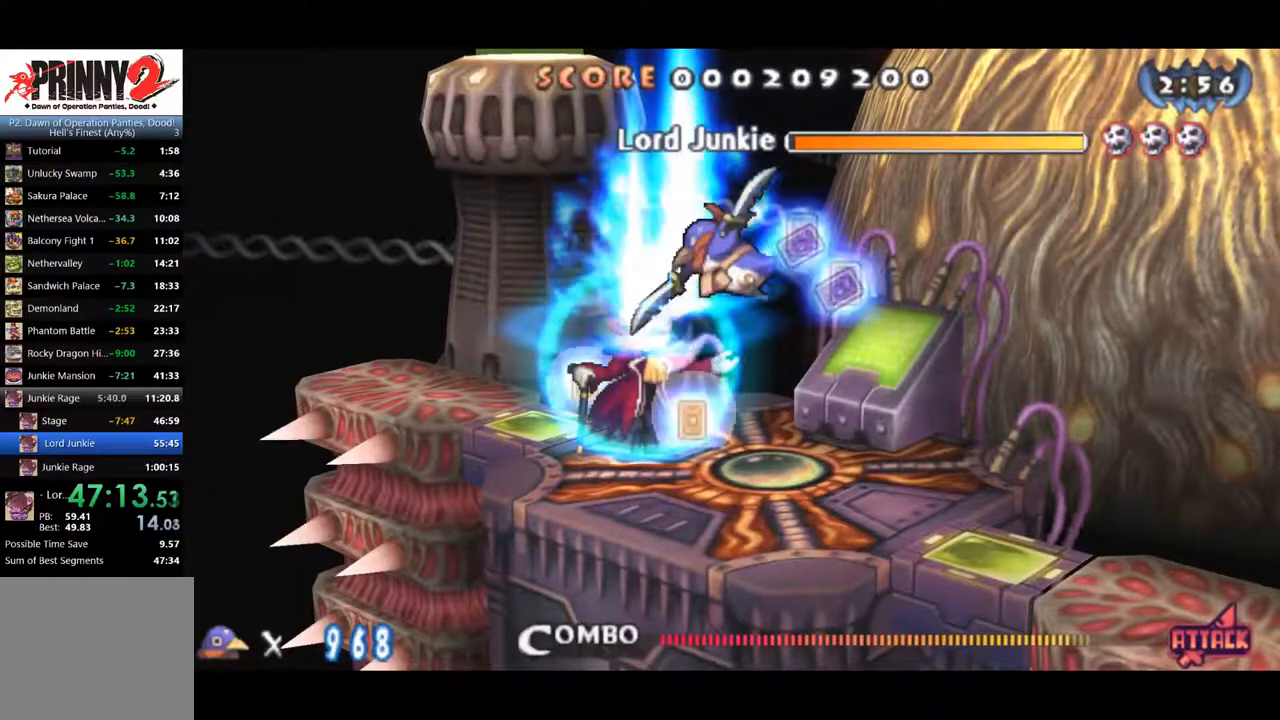
{"buttons": [], "right_stick": "center", "events": [[67, "SQUARE", "up"], [100, "SQUARE", "down"], [167, "SQUARE", "up"], [217, "SQUARE", "down"], [284, "SQUARE", "up"]]}
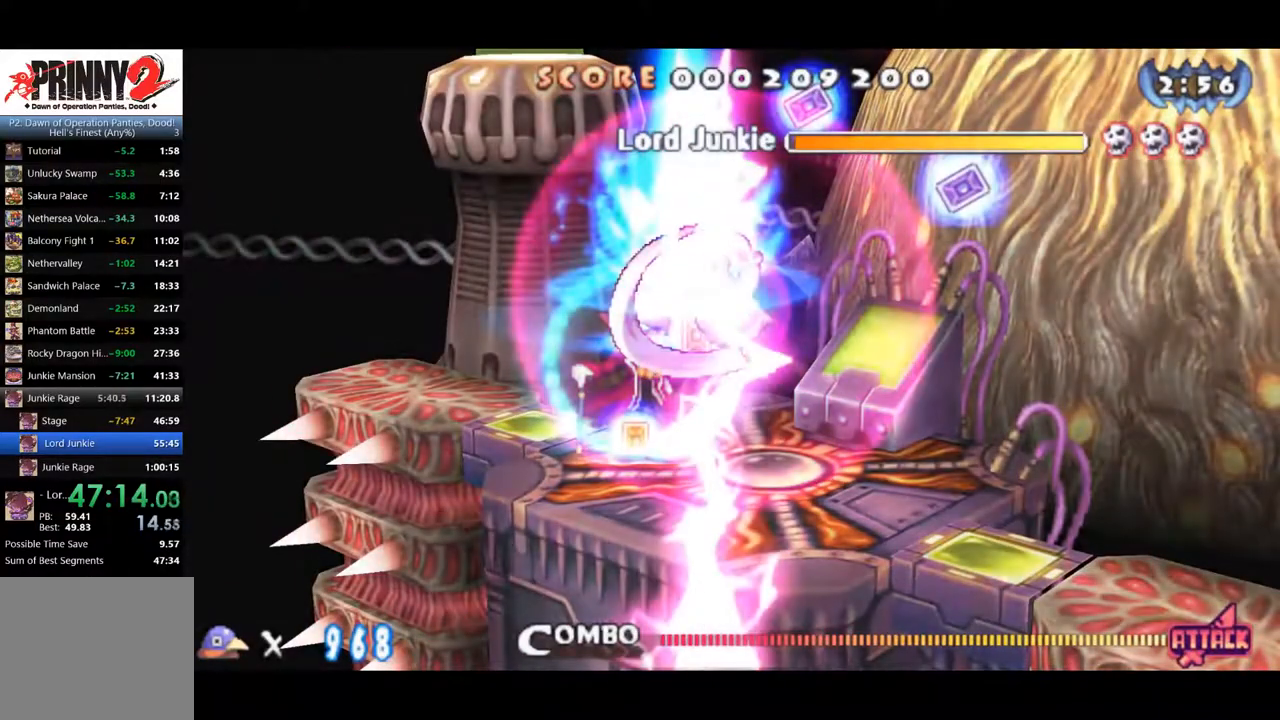
{"buttons": ["CROSS"], "right_stick": "center", "events": [[501, "CROSS", "down"]]}